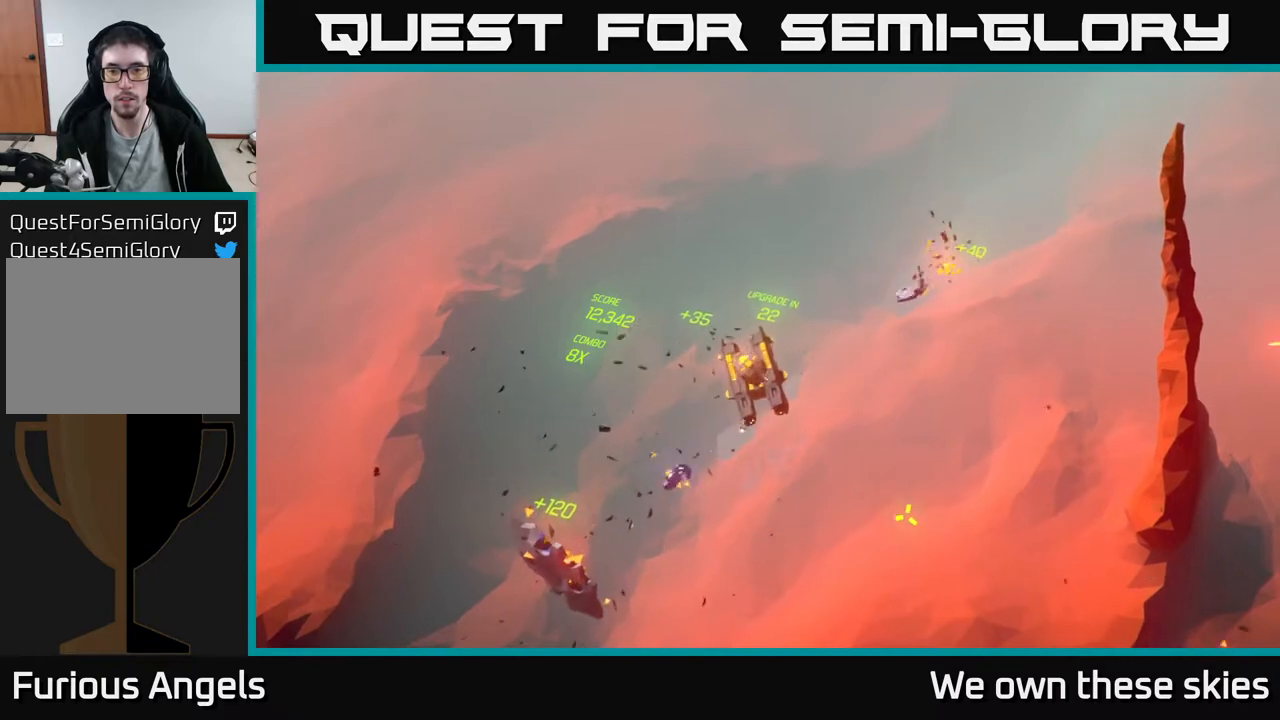
Gameplay with a controller (Xbox layout); each line is a JSON object with the inputs held at the frame after it. "events" lists button and stick changes between this image and that frame as [ms after this image, input, new state], when the widget could be followed in between. Not read: right_stick.
{"buttons": [], "left_stick": "left", "events": []}
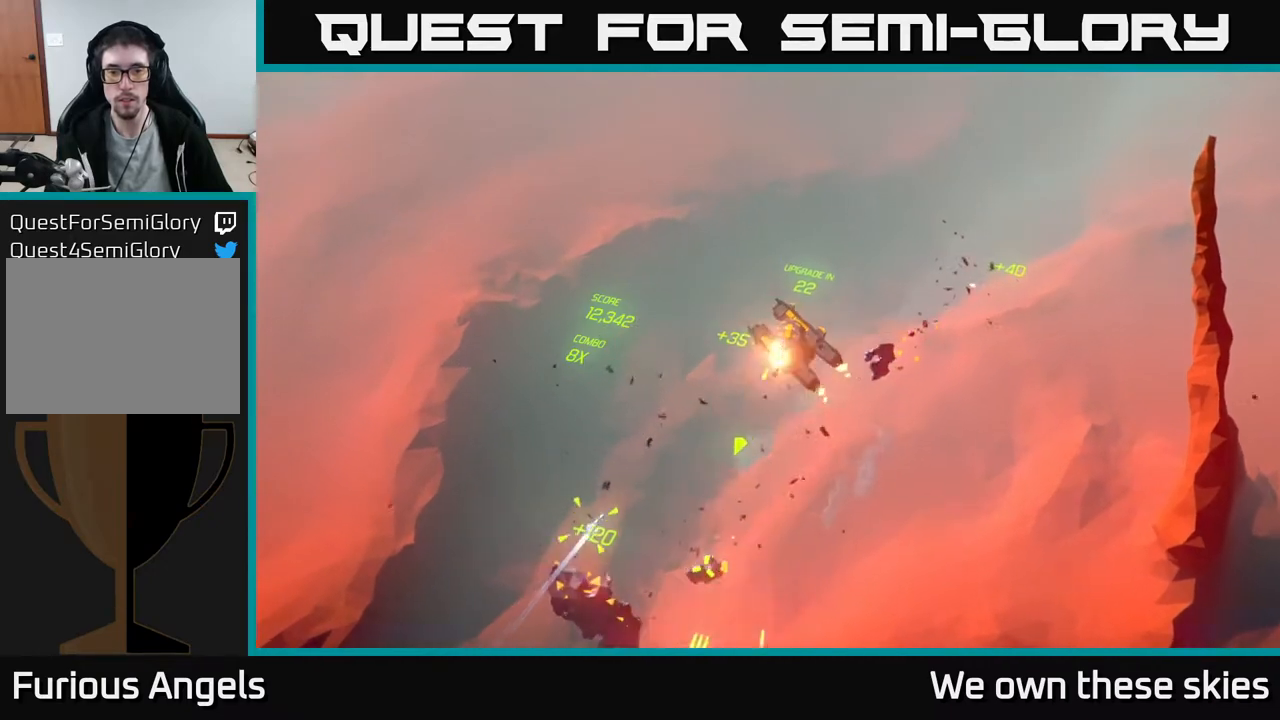
{"buttons": [], "left_stick": "down-left", "events": [[417, "left_stick", "down-left"]]}
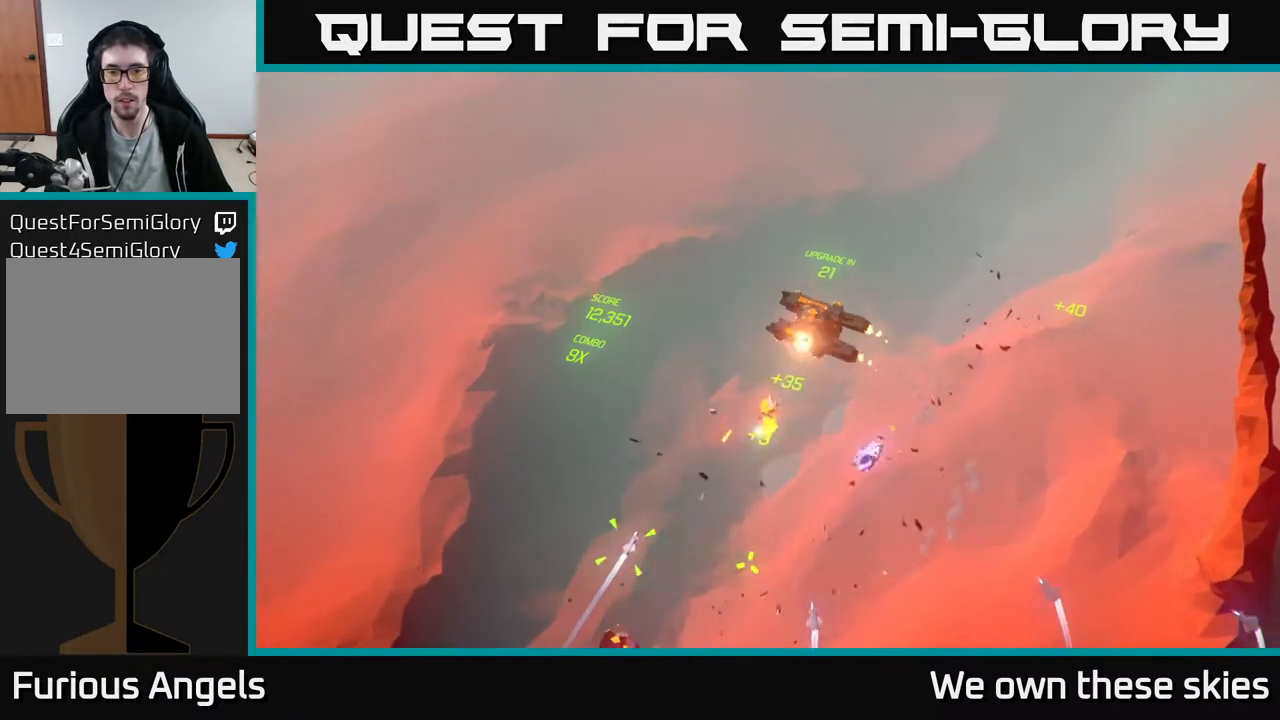
{"buttons": [], "left_stick": "down-left", "events": []}
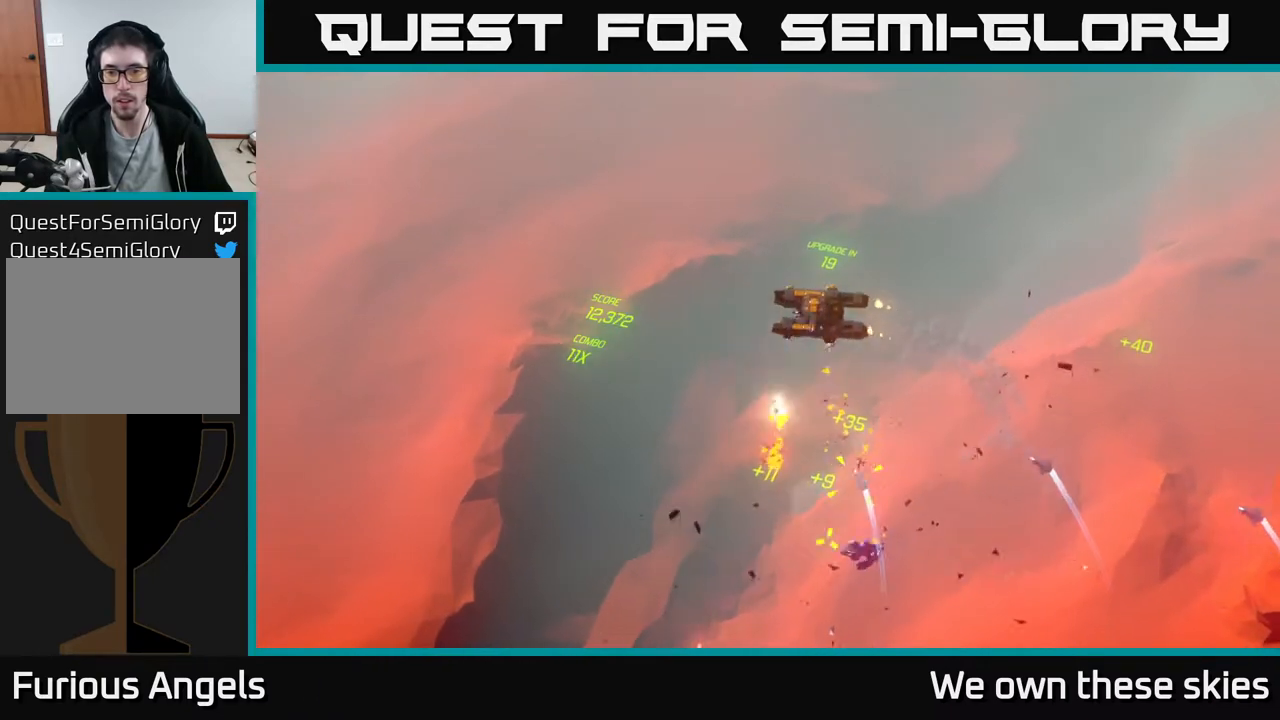
{"buttons": [], "left_stick": "down-left", "events": [[117, "left_stick", "center"], [317, "left_stick", "down-left"]]}
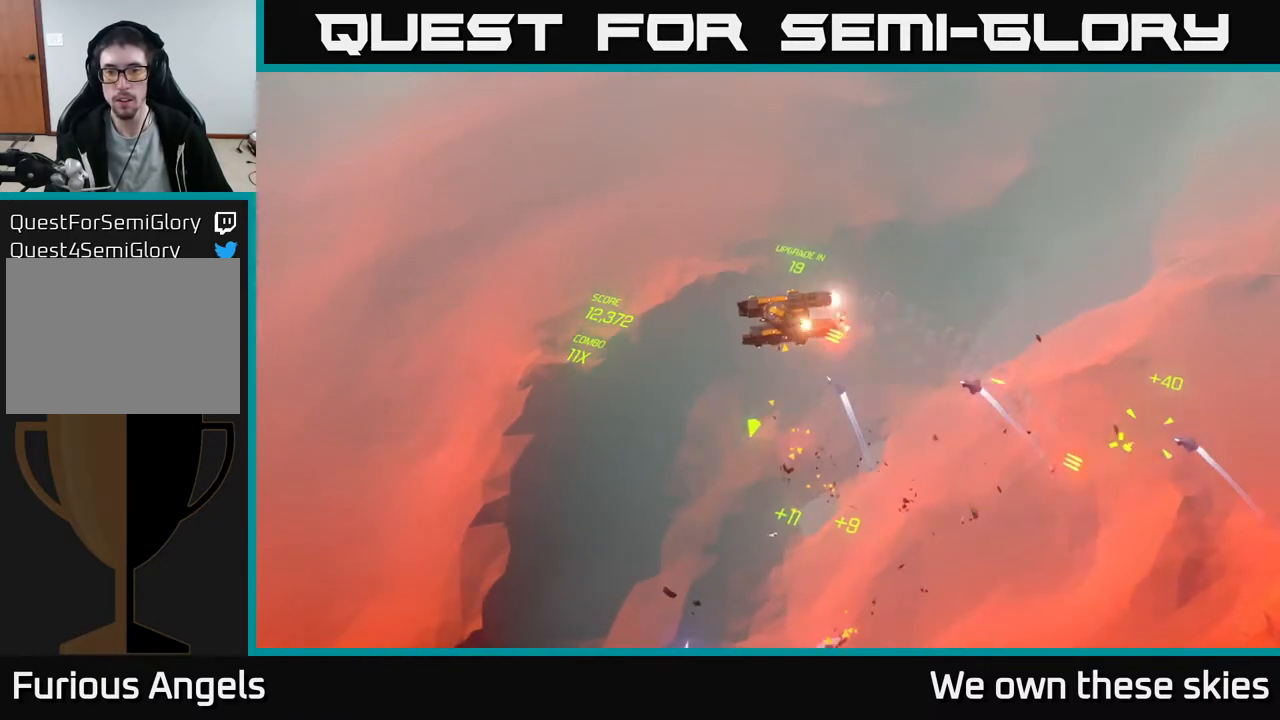
{"buttons": [], "left_stick": "down-left", "events": []}
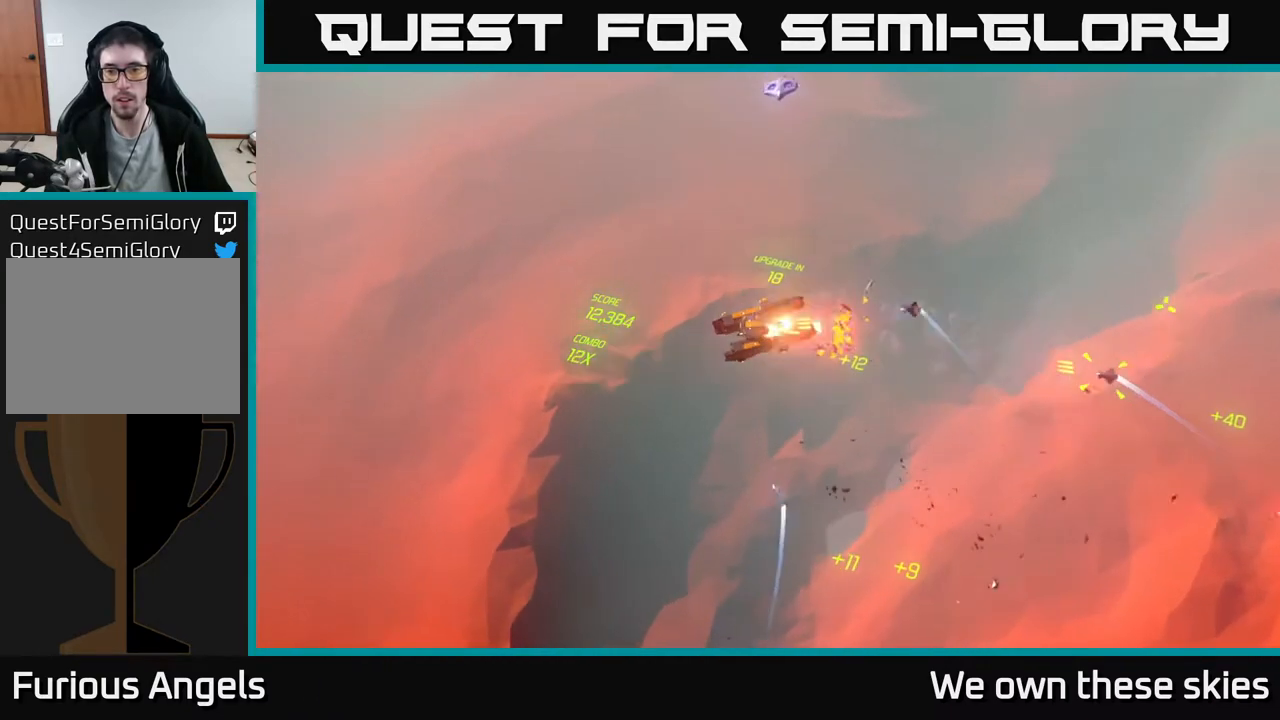
{"buttons": [], "left_stick": "center", "events": [[150, "left_stick", "center"]]}
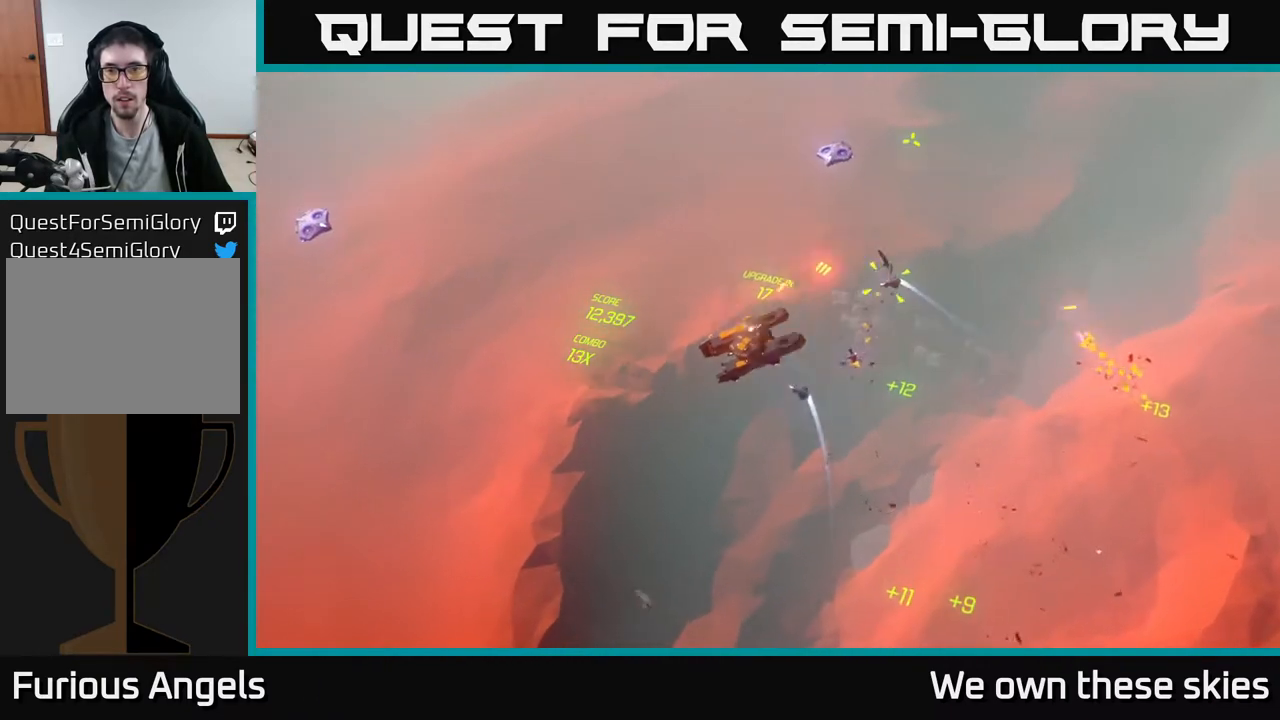
{"buttons": [], "left_stick": "down", "events": [[100, "left_stick", "down"]]}
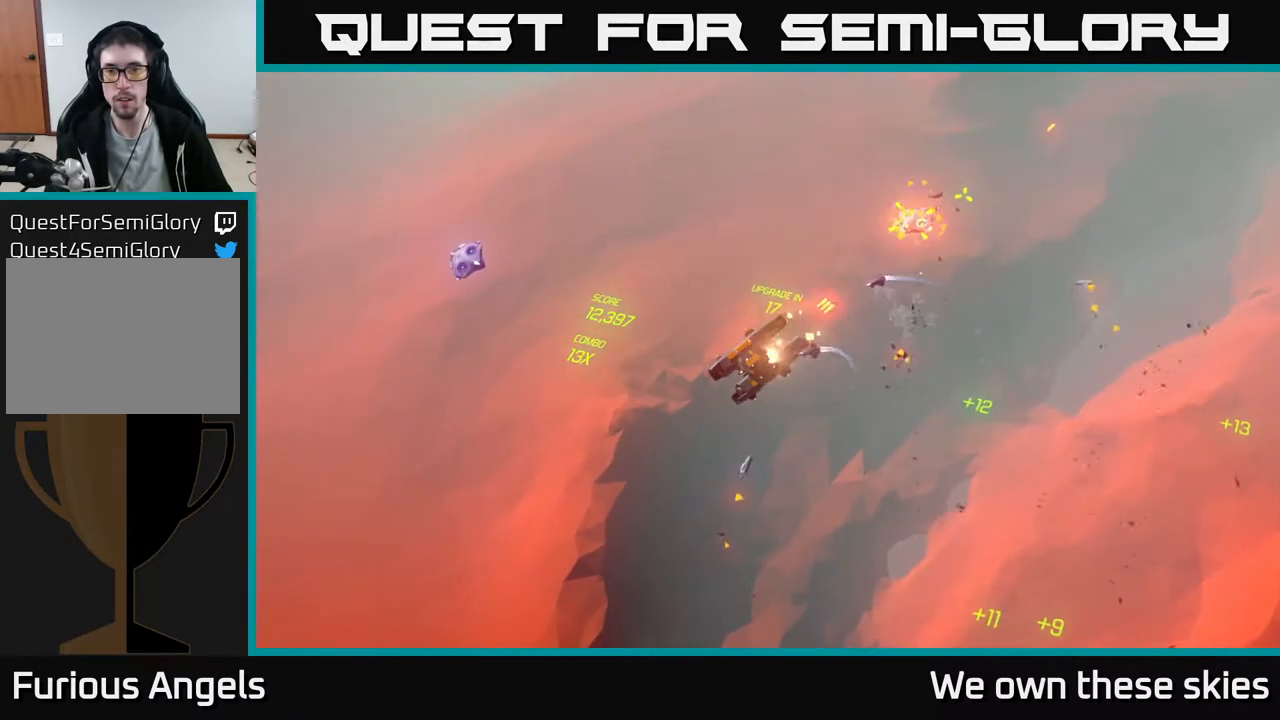
{"buttons": [], "left_stick": "down-left", "events": [[217, "left_stick", "center"], [317, "left_stick", "down-left"]]}
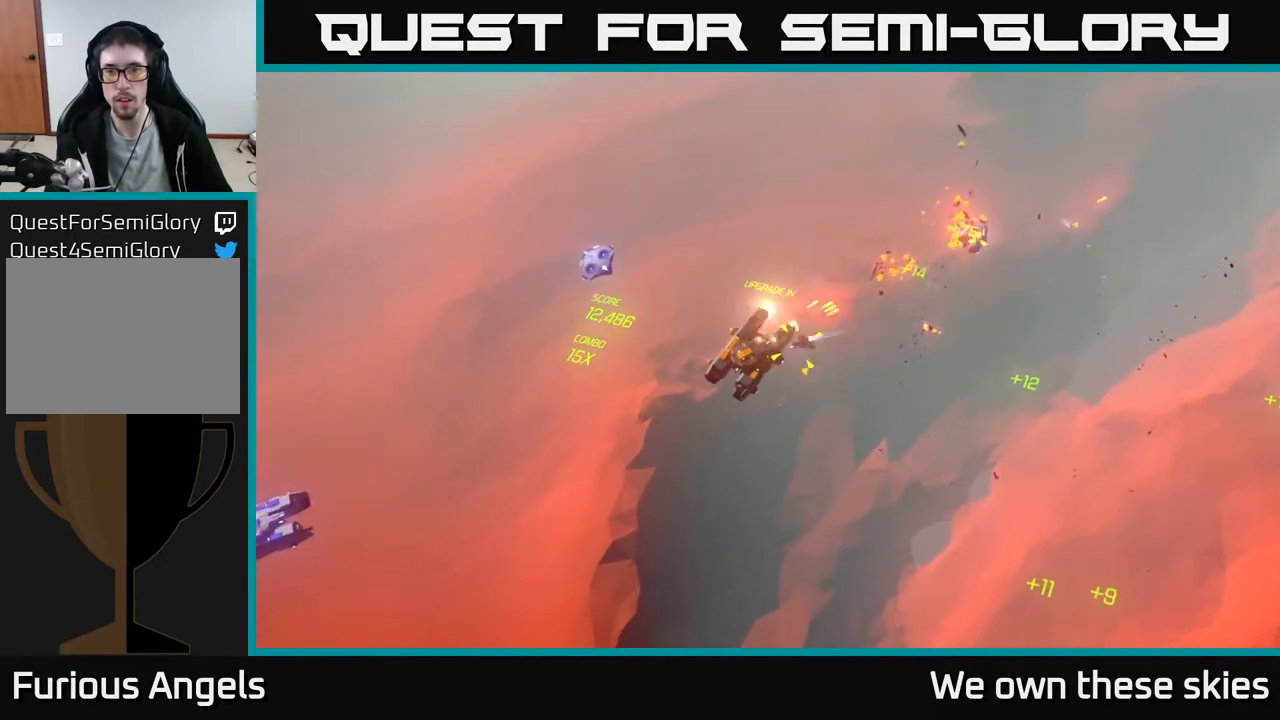
{"buttons": [], "left_stick": "down", "events": [[350, "left_stick", "down"]]}
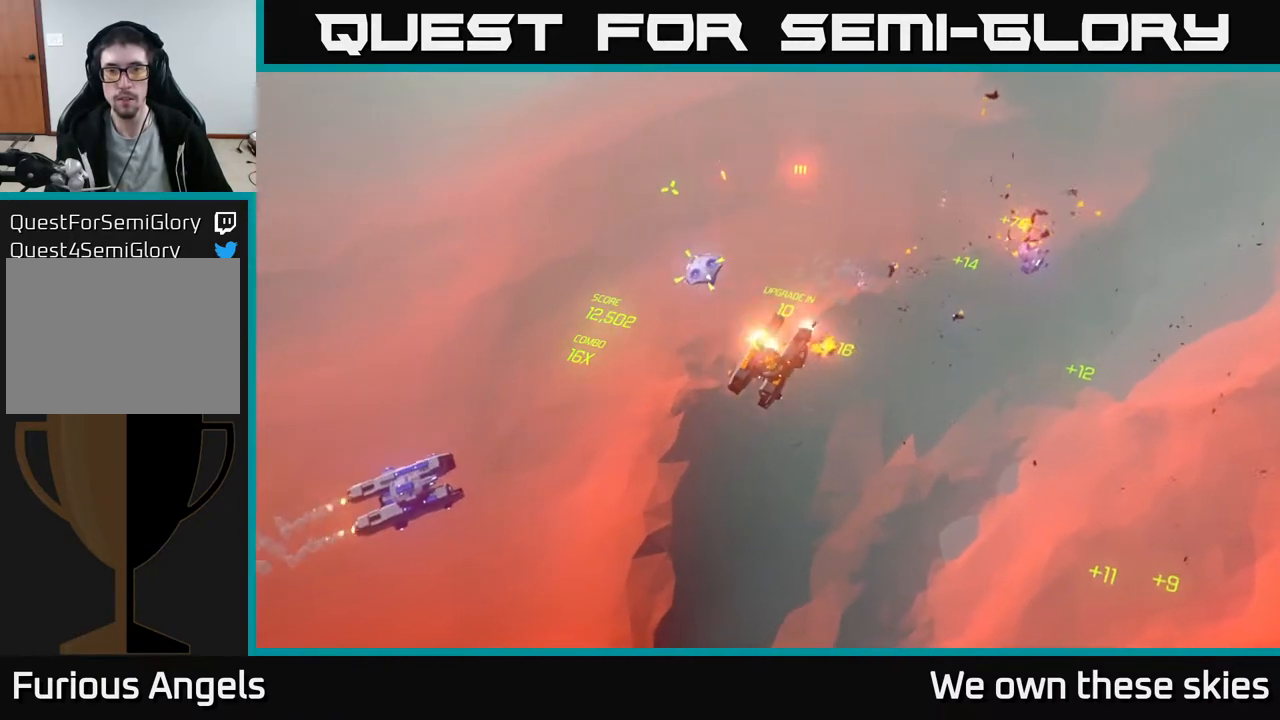
{"buttons": [], "left_stick": "down", "events": [[67, "left_stick", "down-right"], [317, "left_stick", "down"]]}
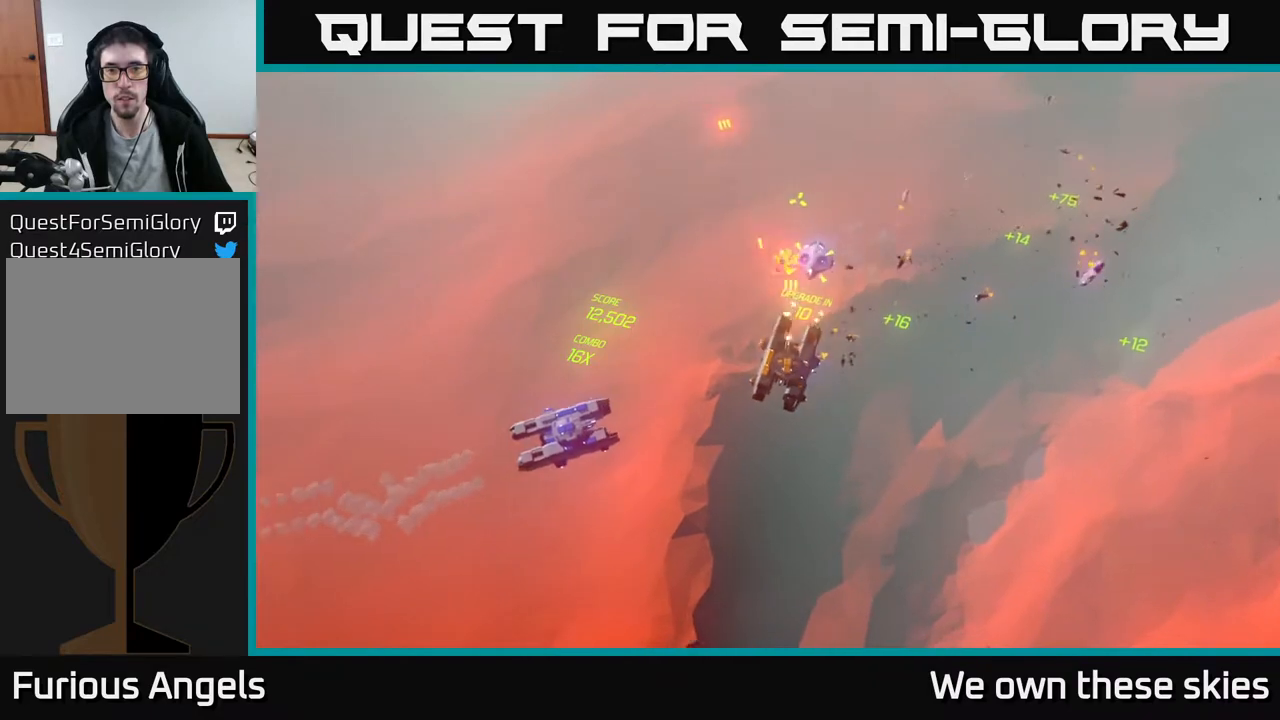
{"buttons": [], "left_stick": "down", "events": []}
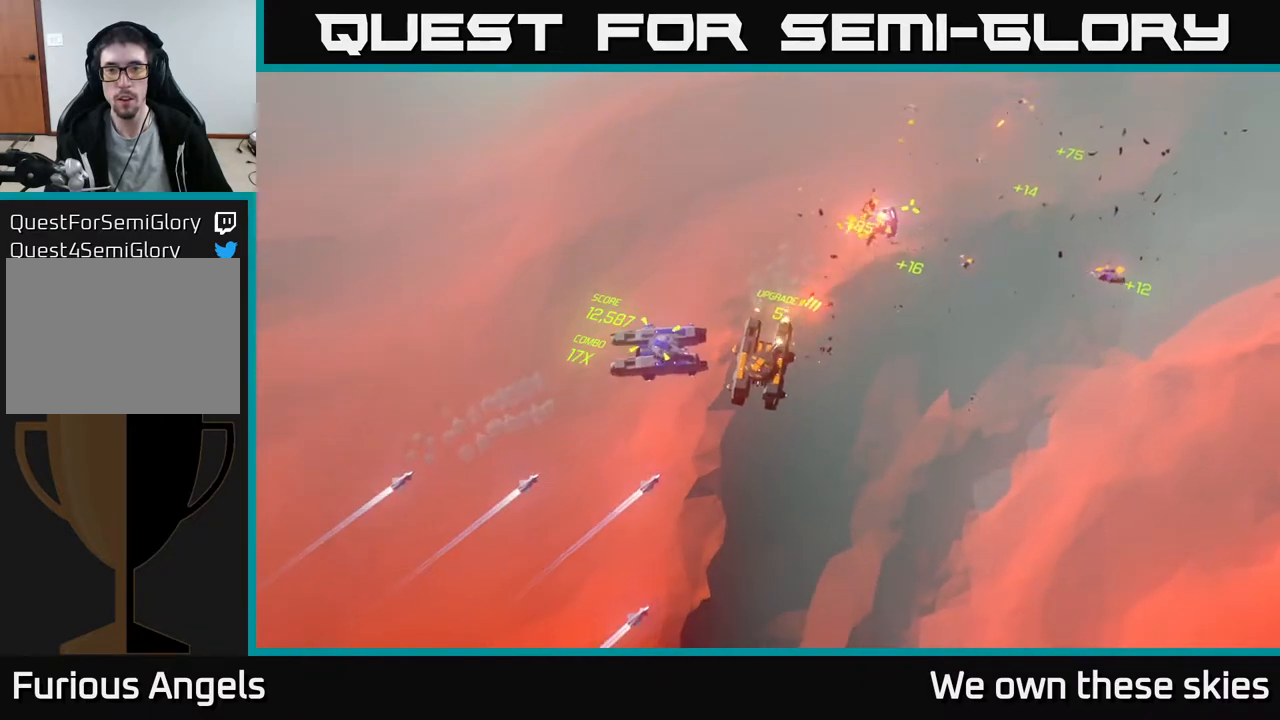
{"buttons": [], "left_stick": "down-left", "events": [[483, "left_stick", "down-left"]]}
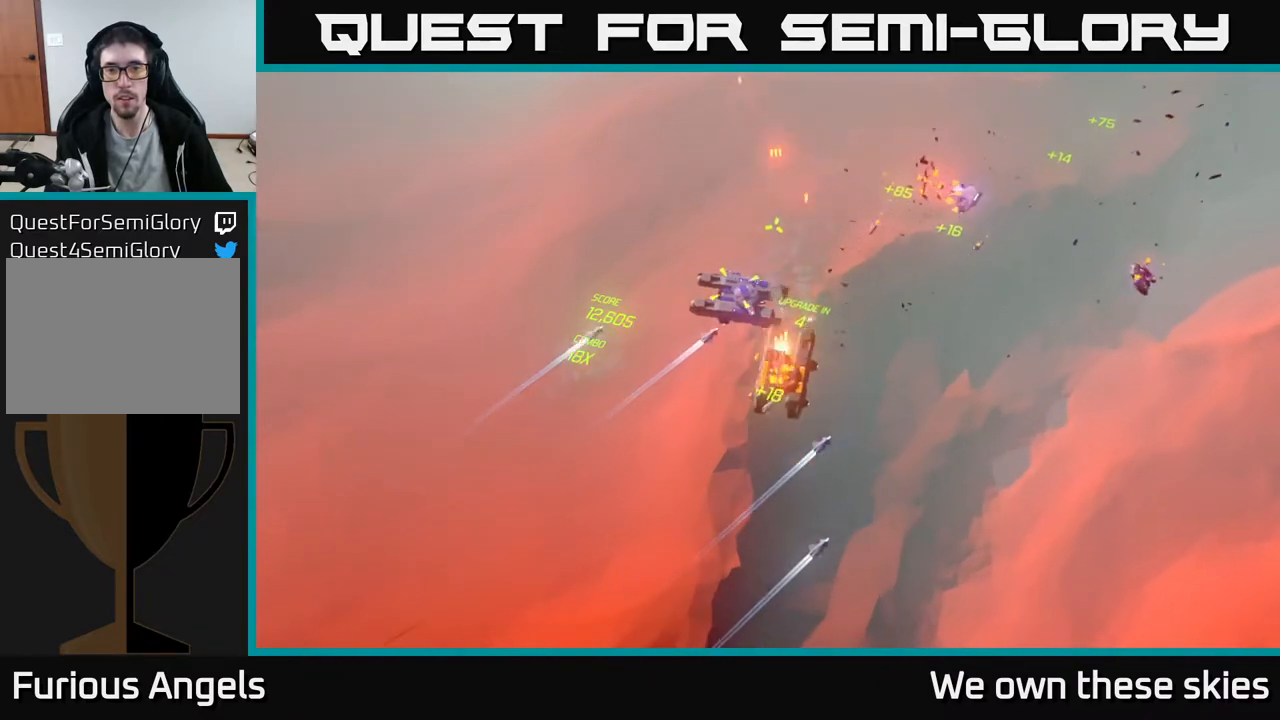
{"buttons": [], "left_stick": "up", "events": [[83, "left_stick", "left"], [350, "left_stick", "up"]]}
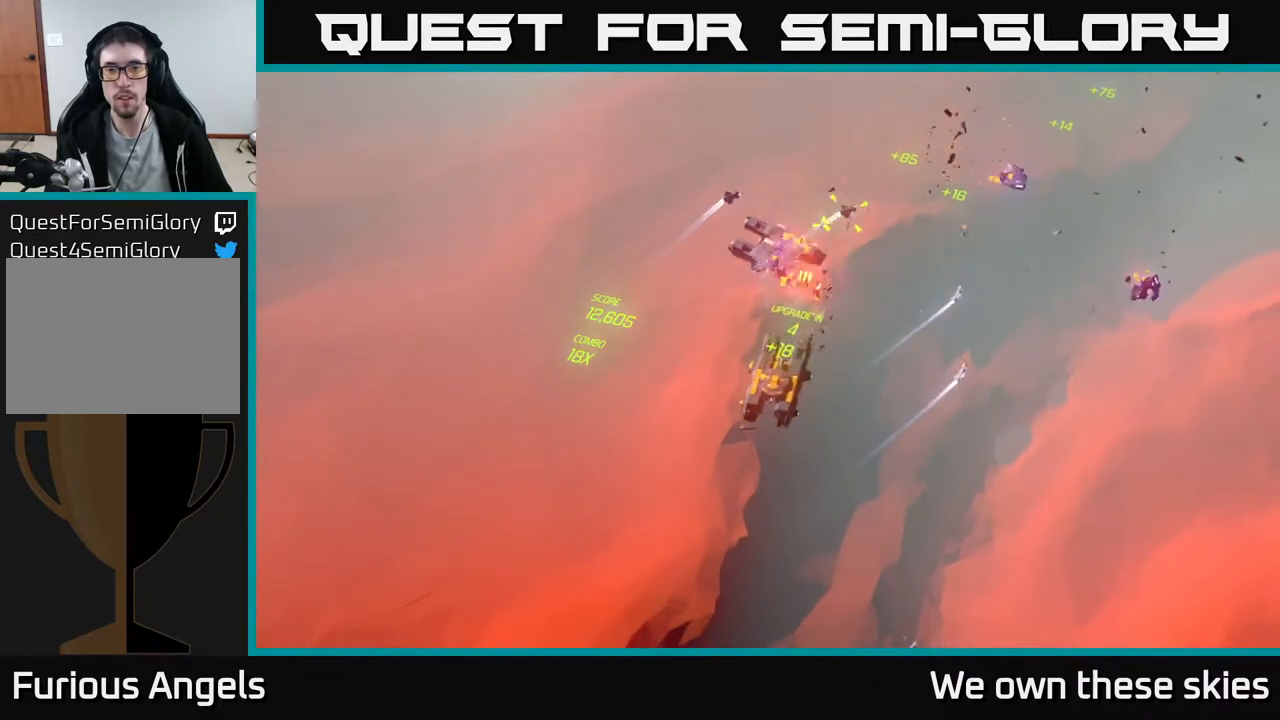
{"buttons": [], "left_stick": "right", "events": [[133, "left_stick", "right"]]}
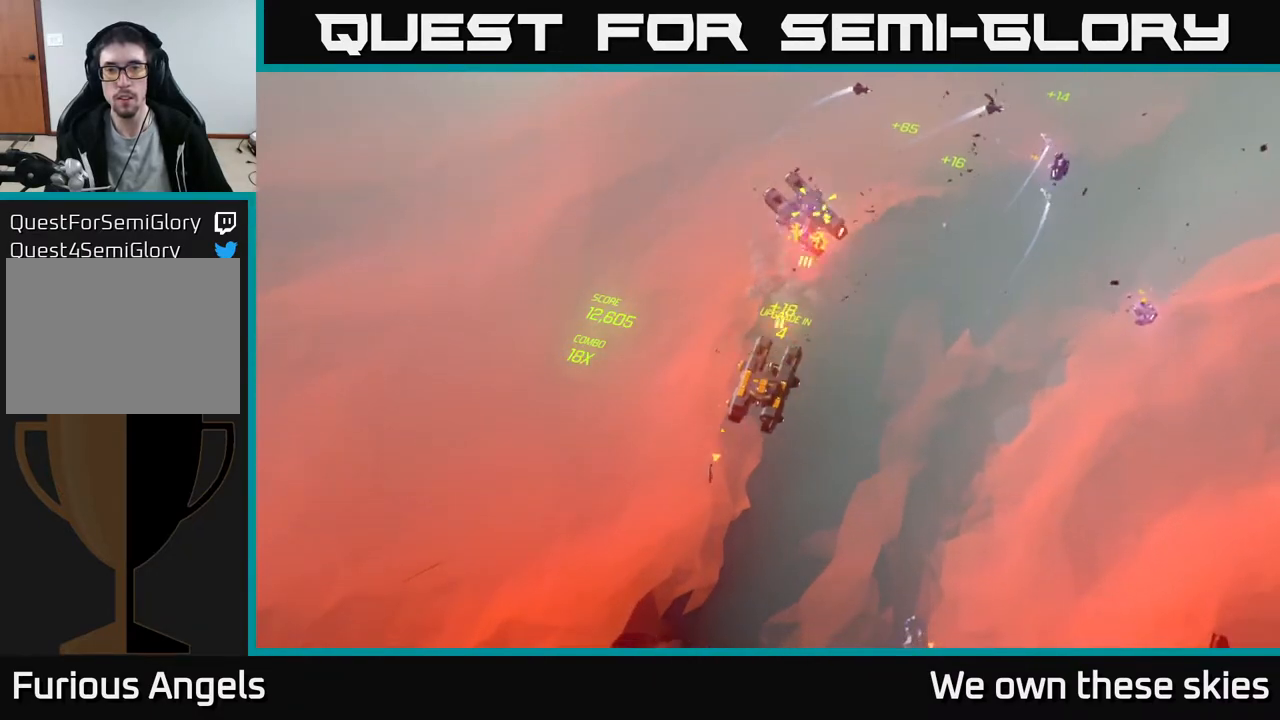
{"buttons": [], "left_stick": "right", "events": []}
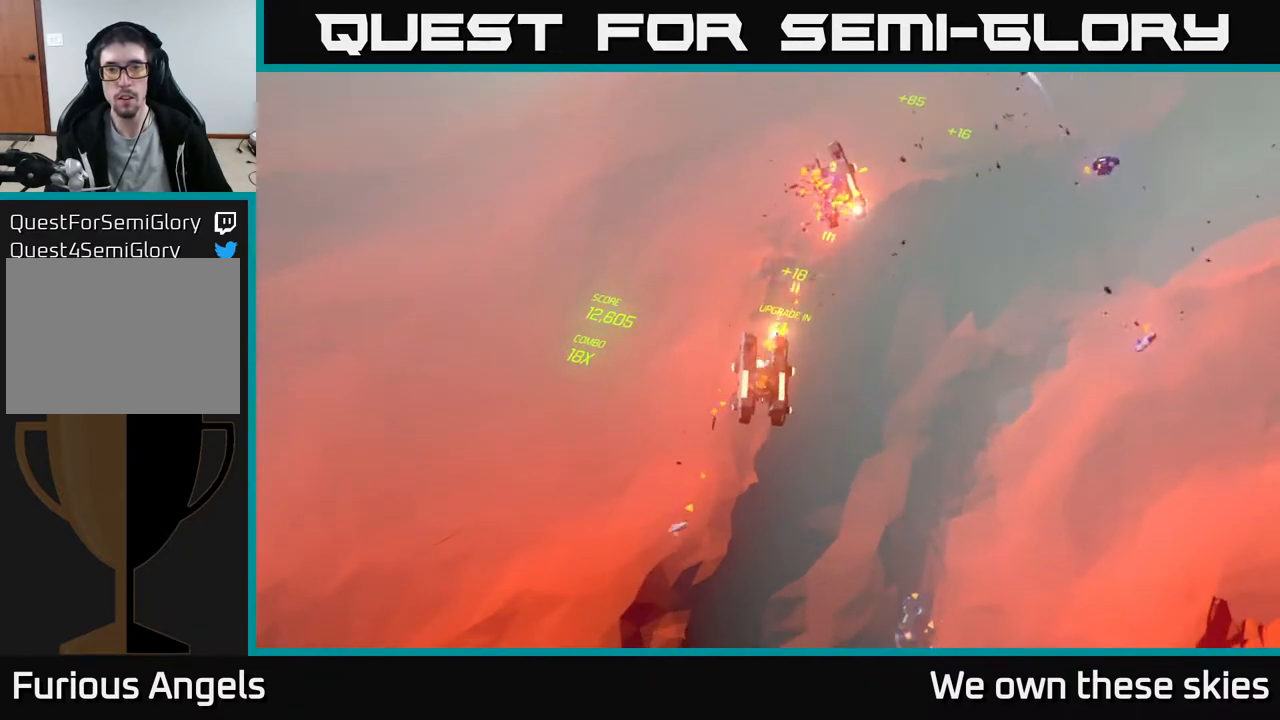
{"buttons": [], "left_stick": "right", "events": []}
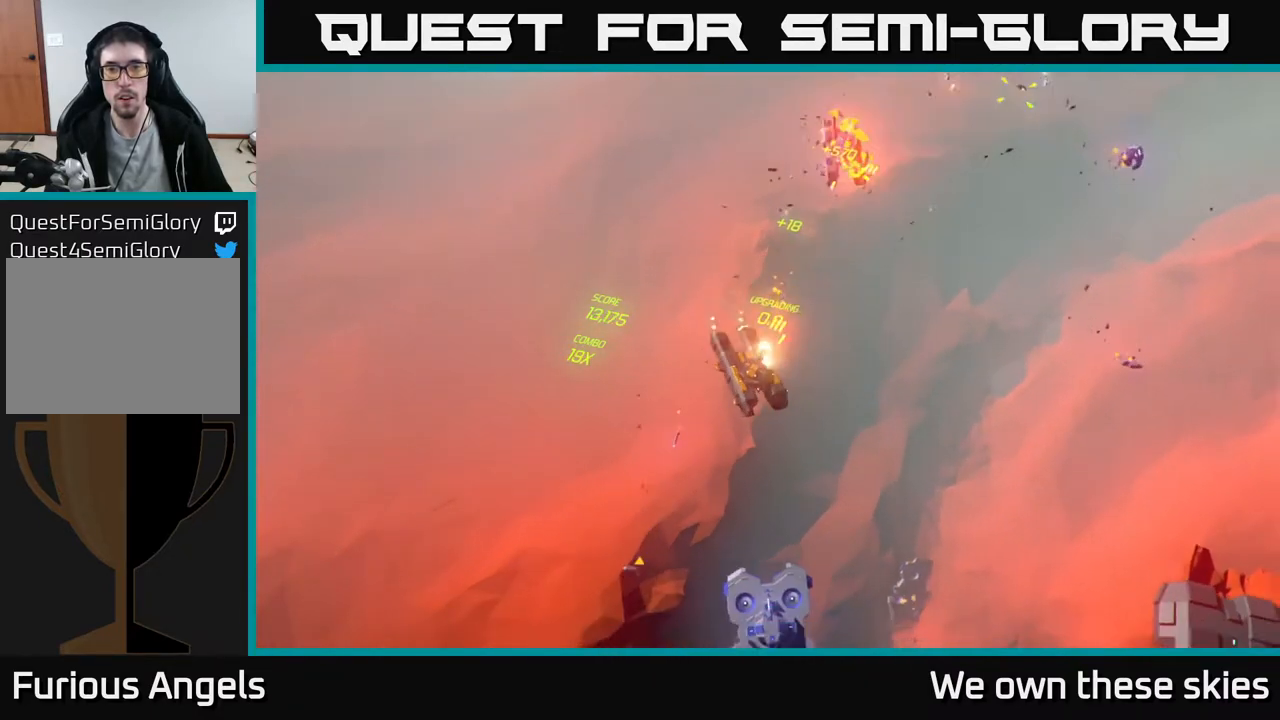
{"buttons": [], "left_stick": "down", "events": [[217, "left_stick", "down"]]}
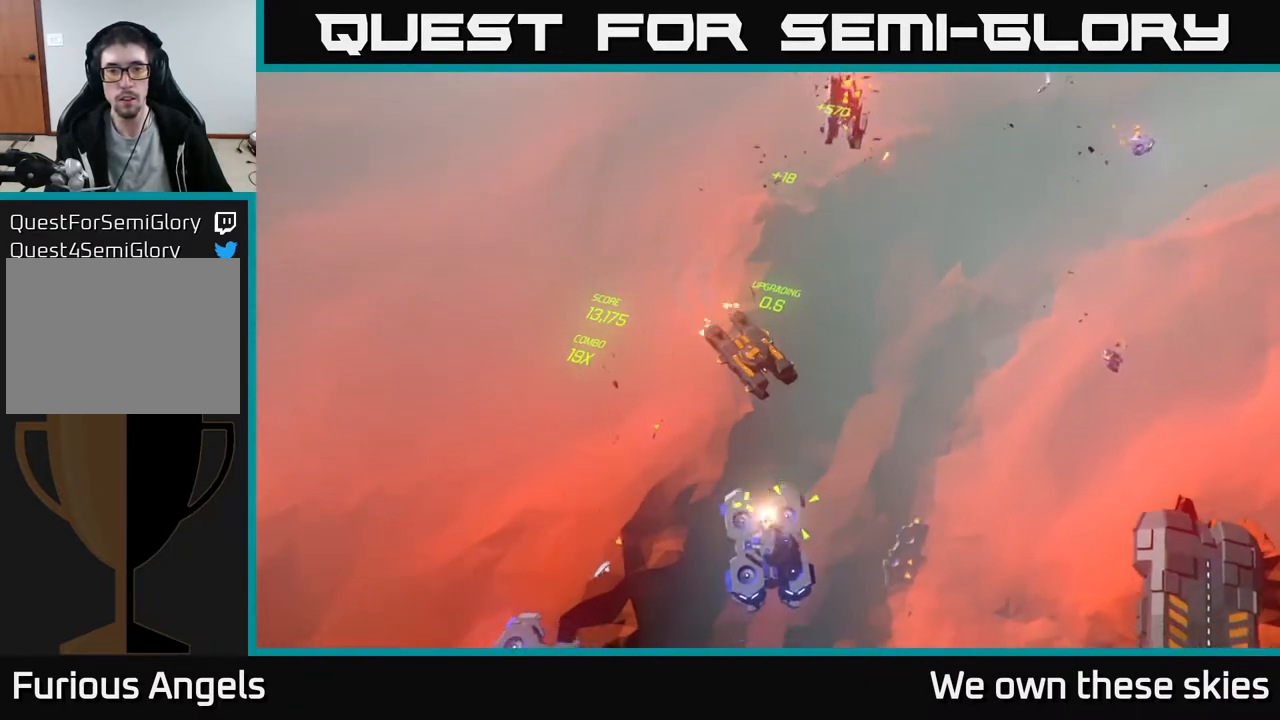
{"buttons": [], "left_stick": "down", "events": []}
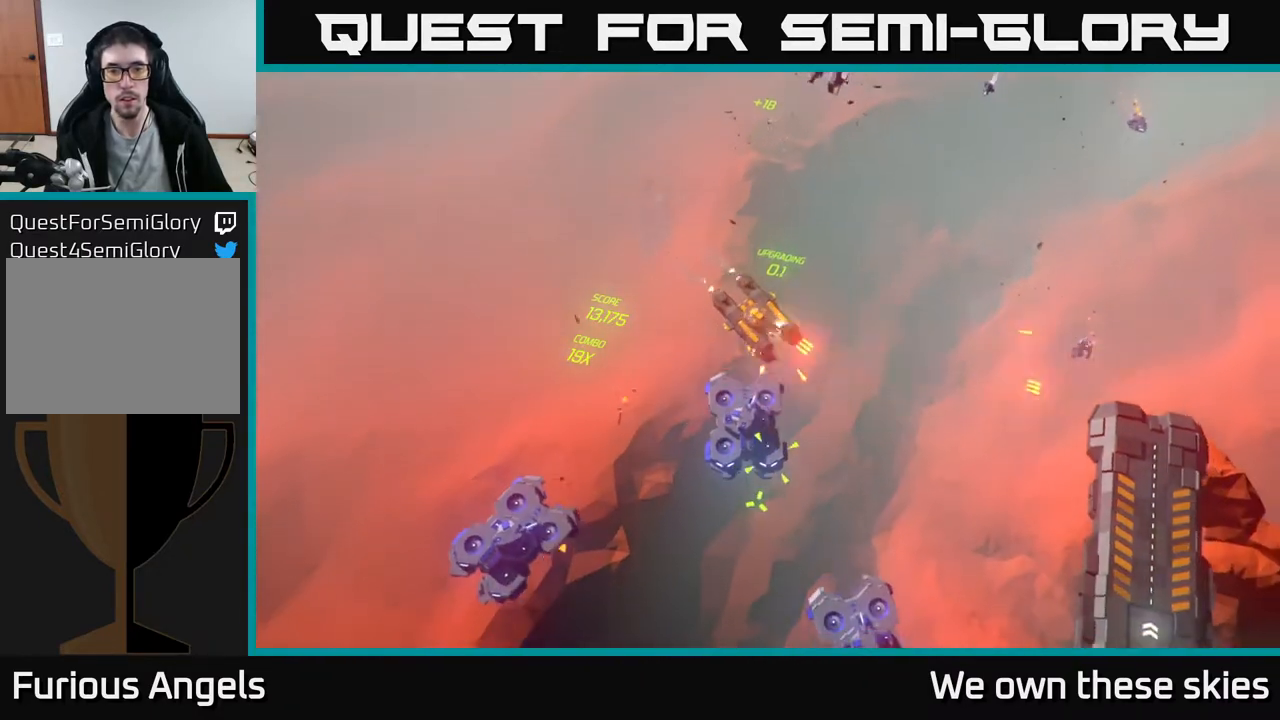
{"buttons": [], "left_stick": "down", "events": []}
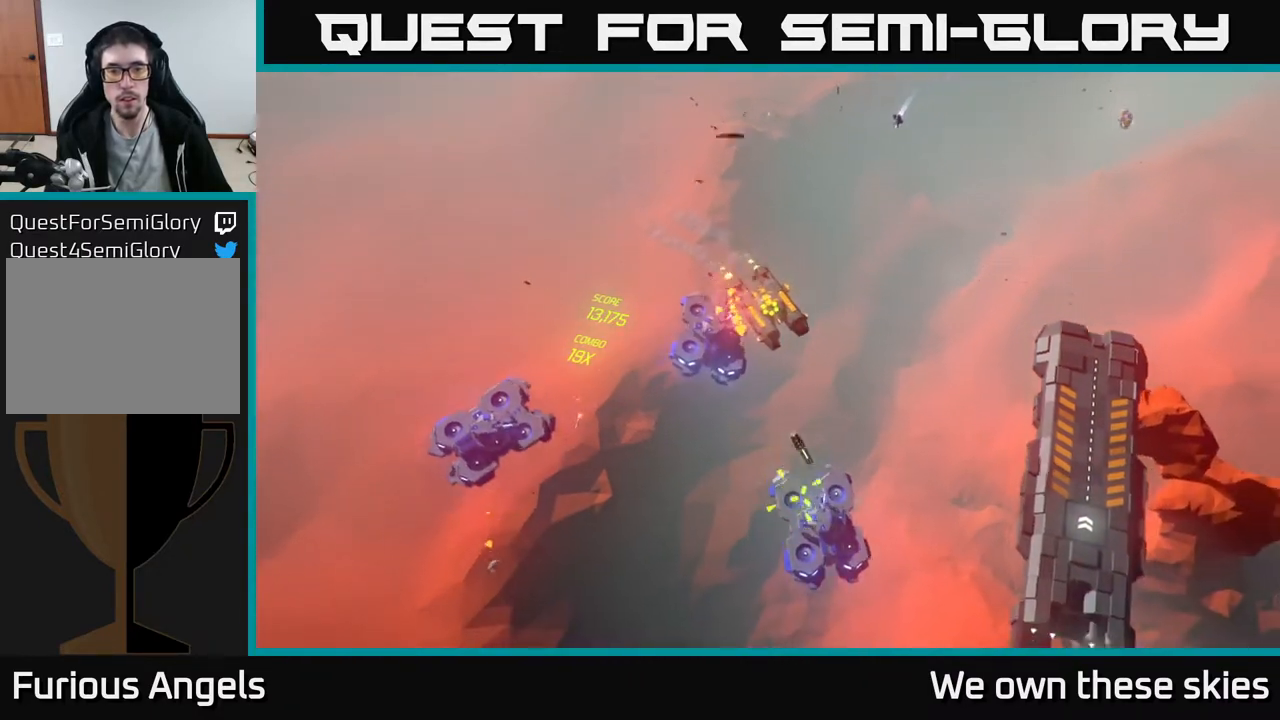
{"buttons": [], "left_stick": "down-right", "events": [[267, "left_stick", "down-right"]]}
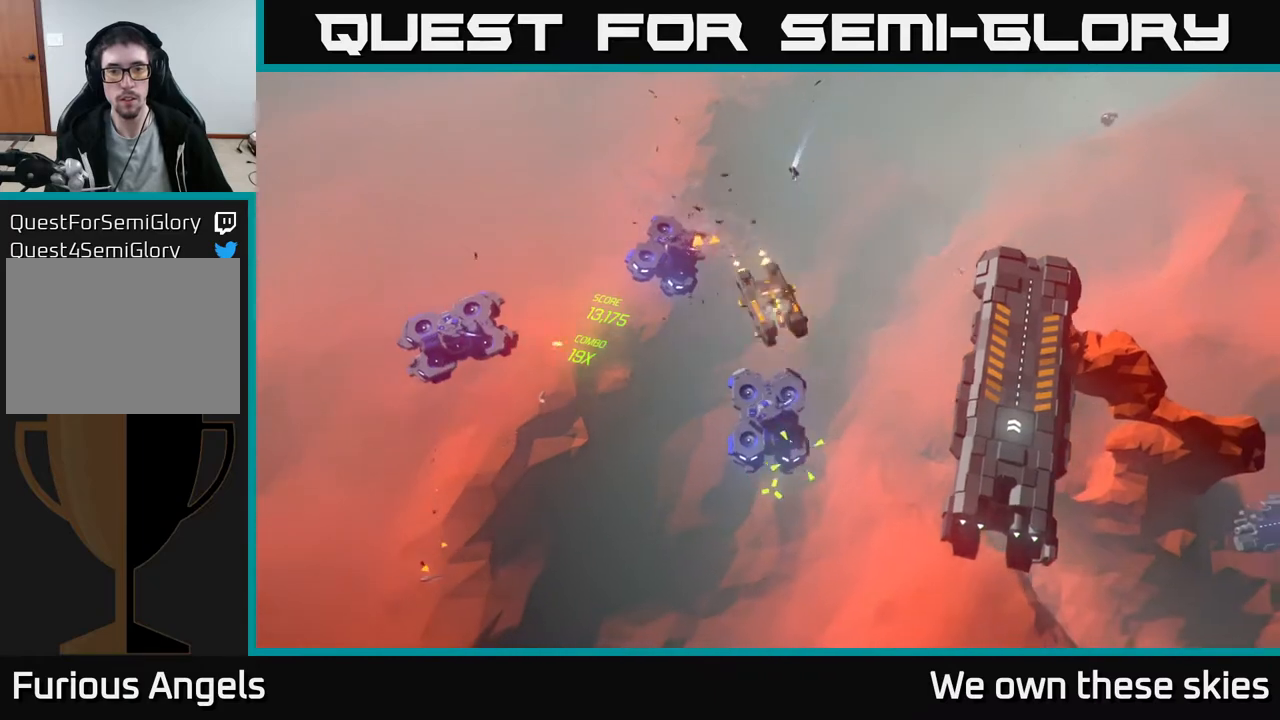
{"buttons": [], "left_stick": "down", "events": [[250, "left_stick", "down"]]}
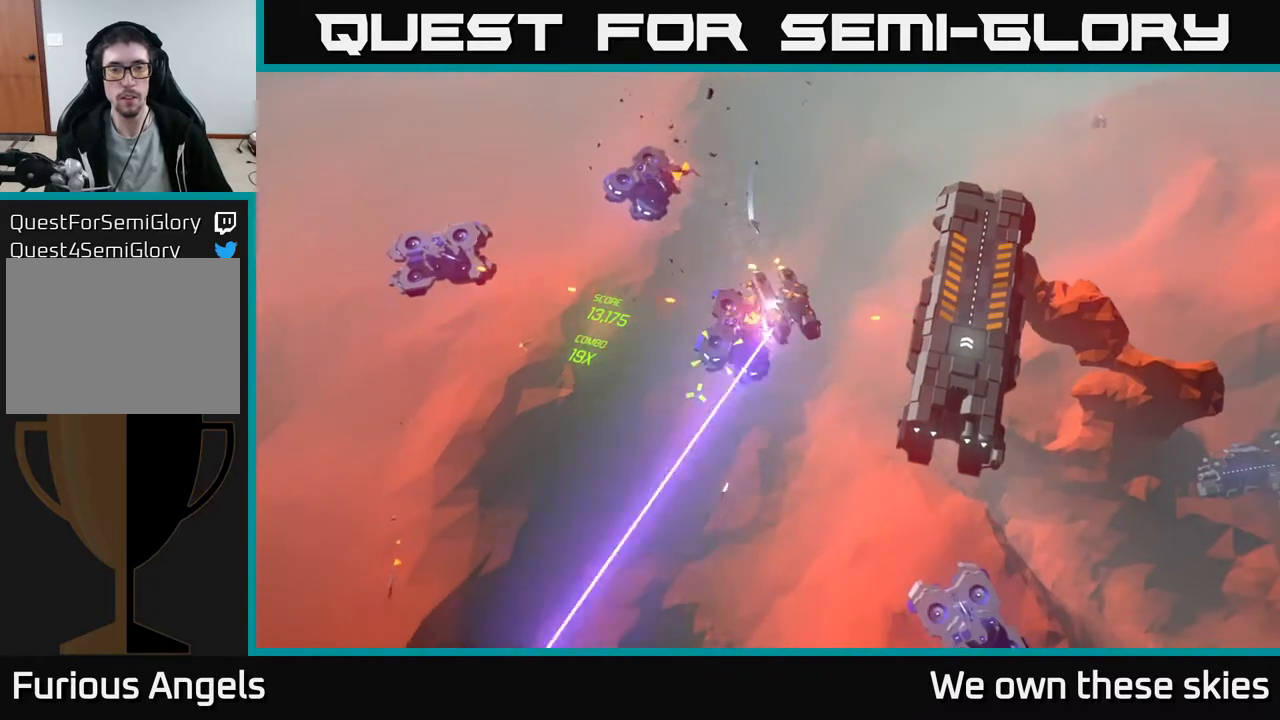
{"buttons": [], "left_stick": "down-left", "events": [[400, "left_stick", "down-left"]]}
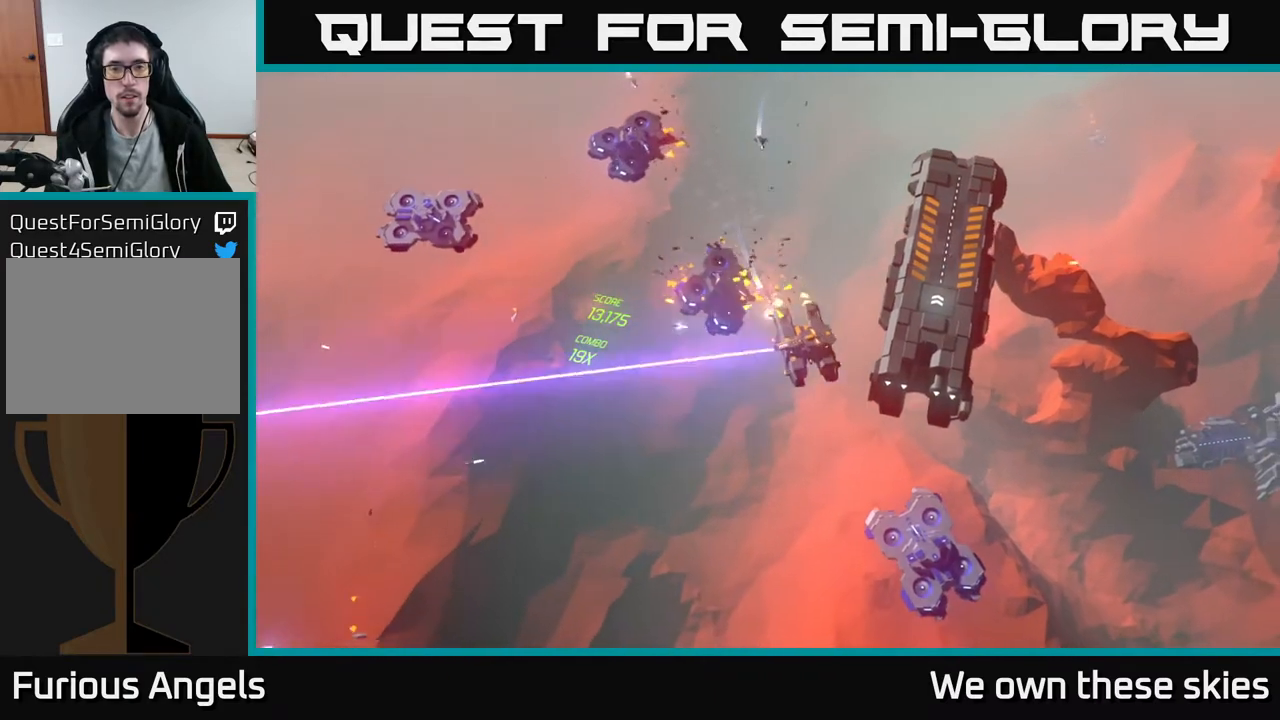
{"buttons": [], "left_stick": "down-left", "events": []}
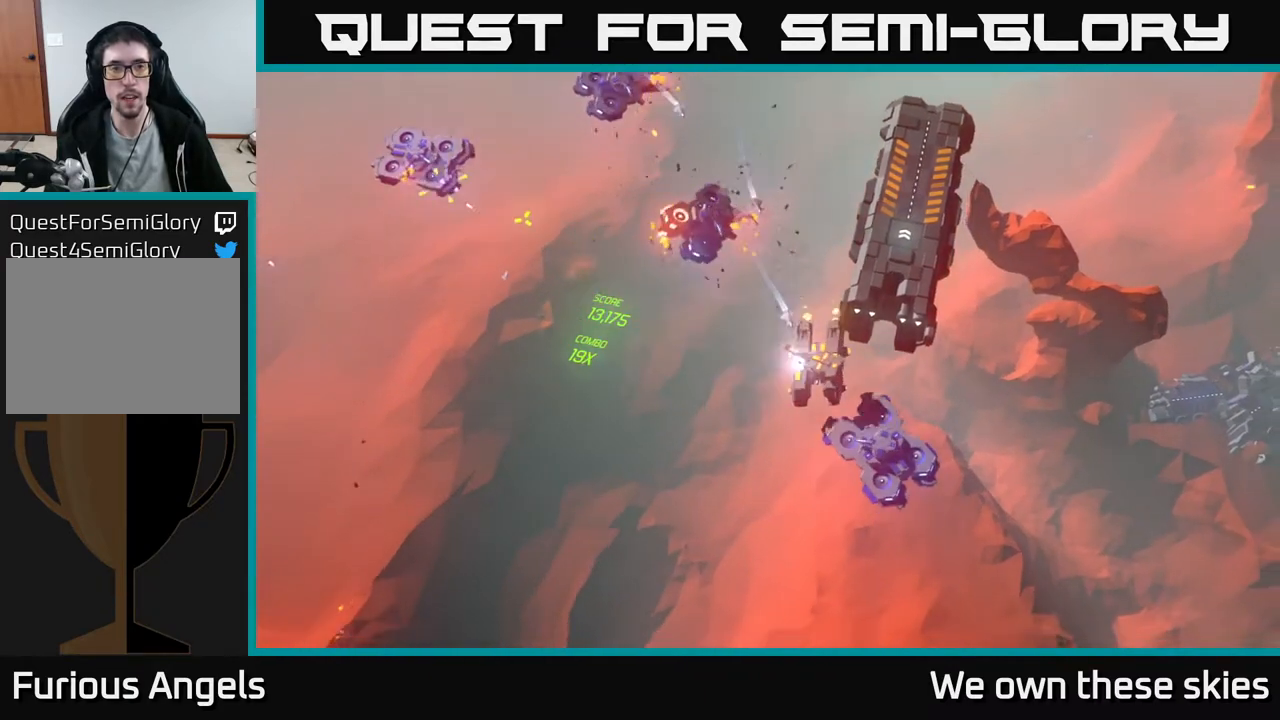
{"buttons": [], "left_stick": "down", "events": [[467, "left_stick", "down"]]}
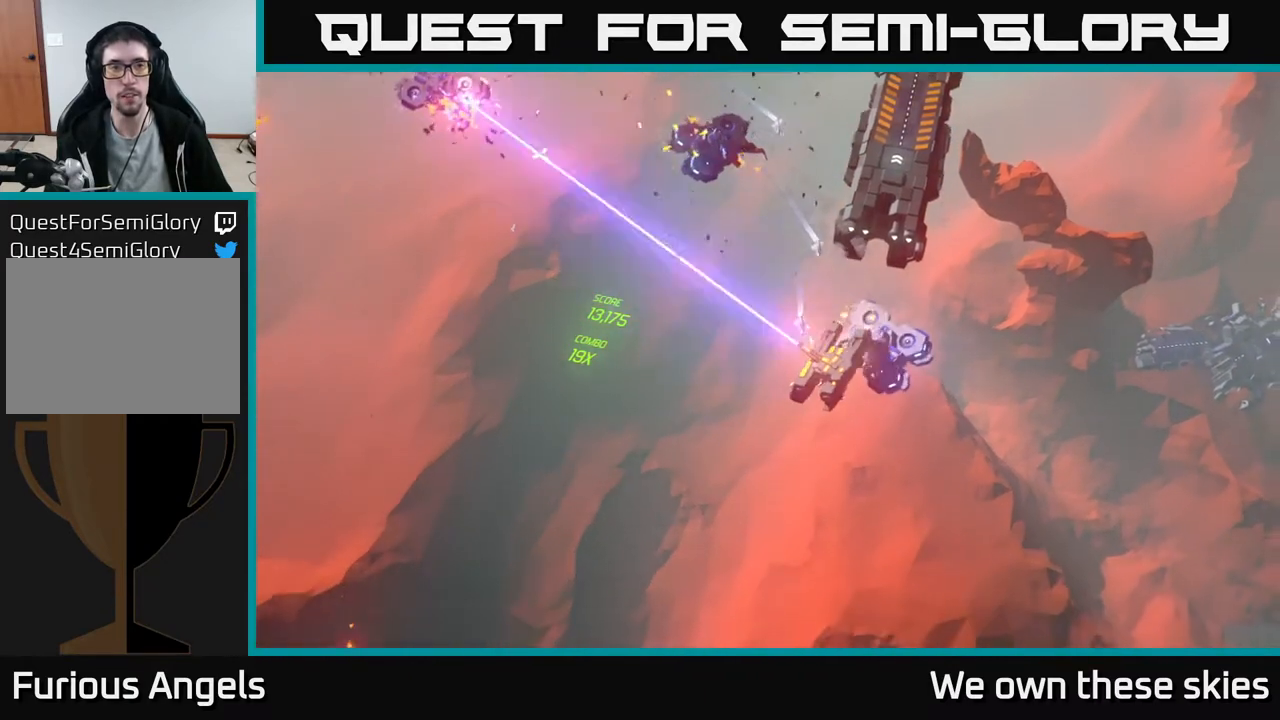
{"buttons": [], "left_stick": "down-right", "events": [[67, "left_stick", "down-right"]]}
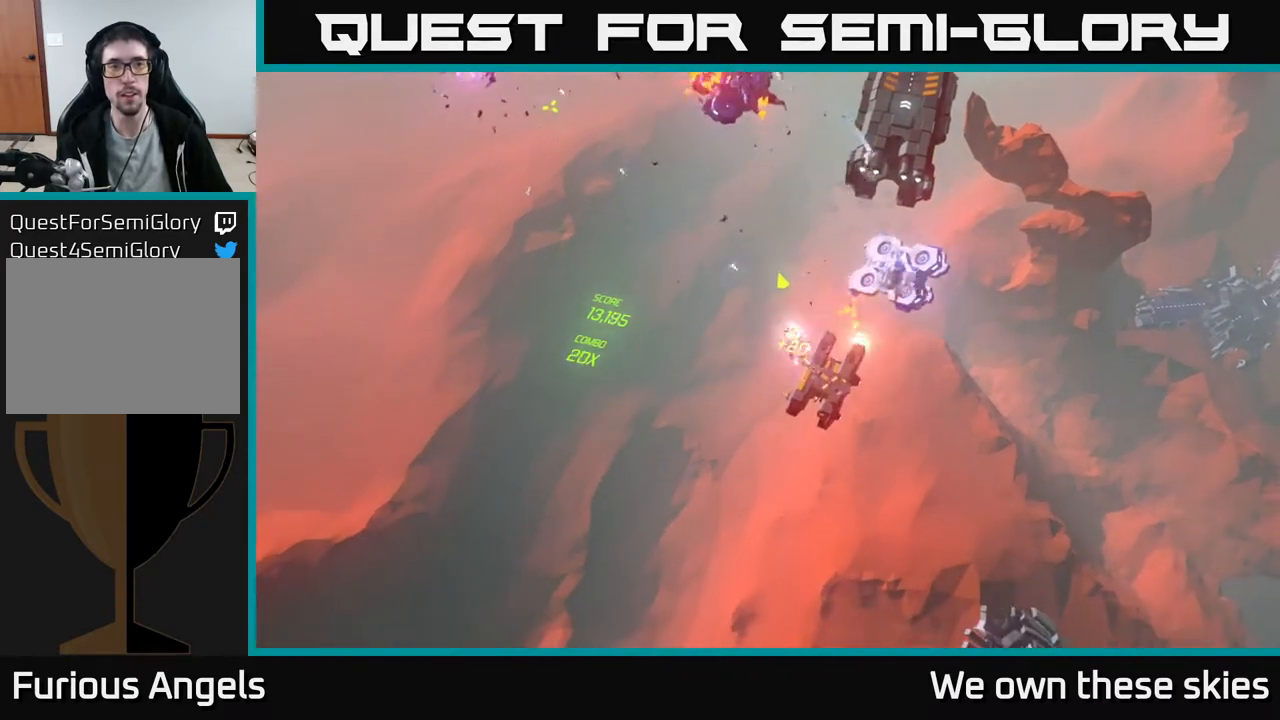
{"buttons": [], "left_stick": "up-left", "events": [[17, "left_stick", "down-left"], [133, "left_stick", "left"], [433, "left_stick", "up-left"]]}
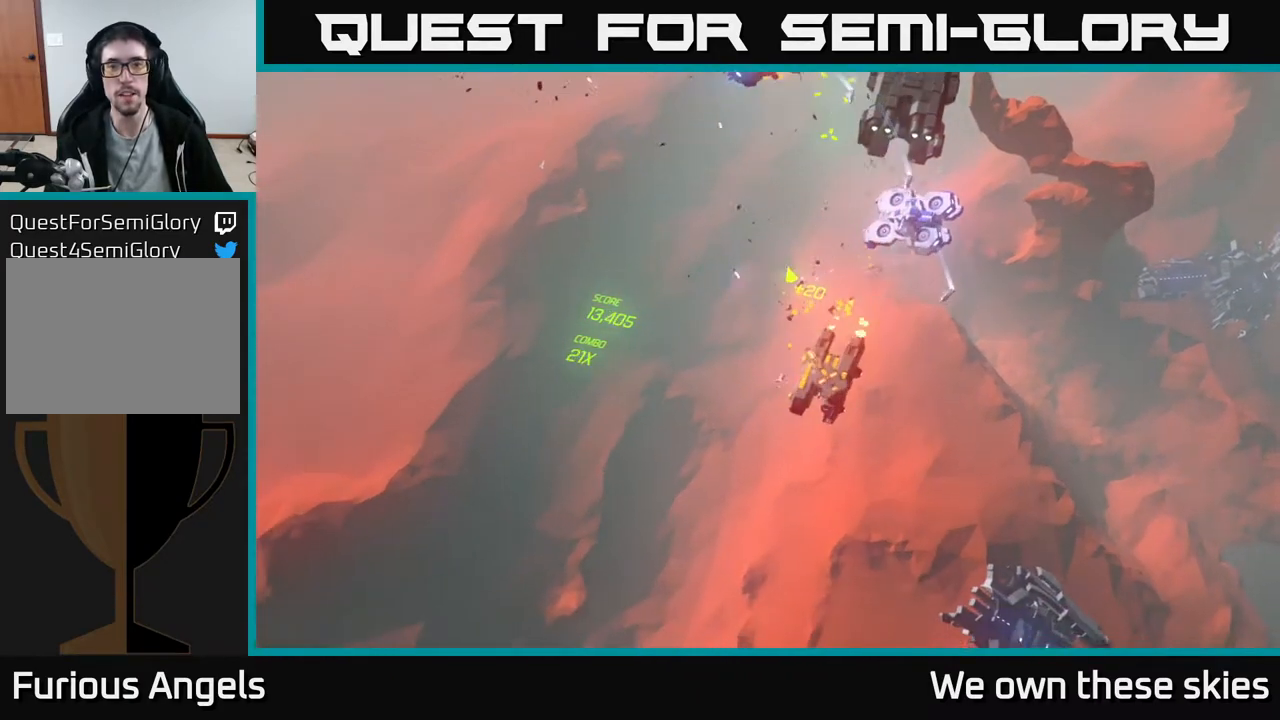
{"buttons": [], "left_stick": "up-left", "events": []}
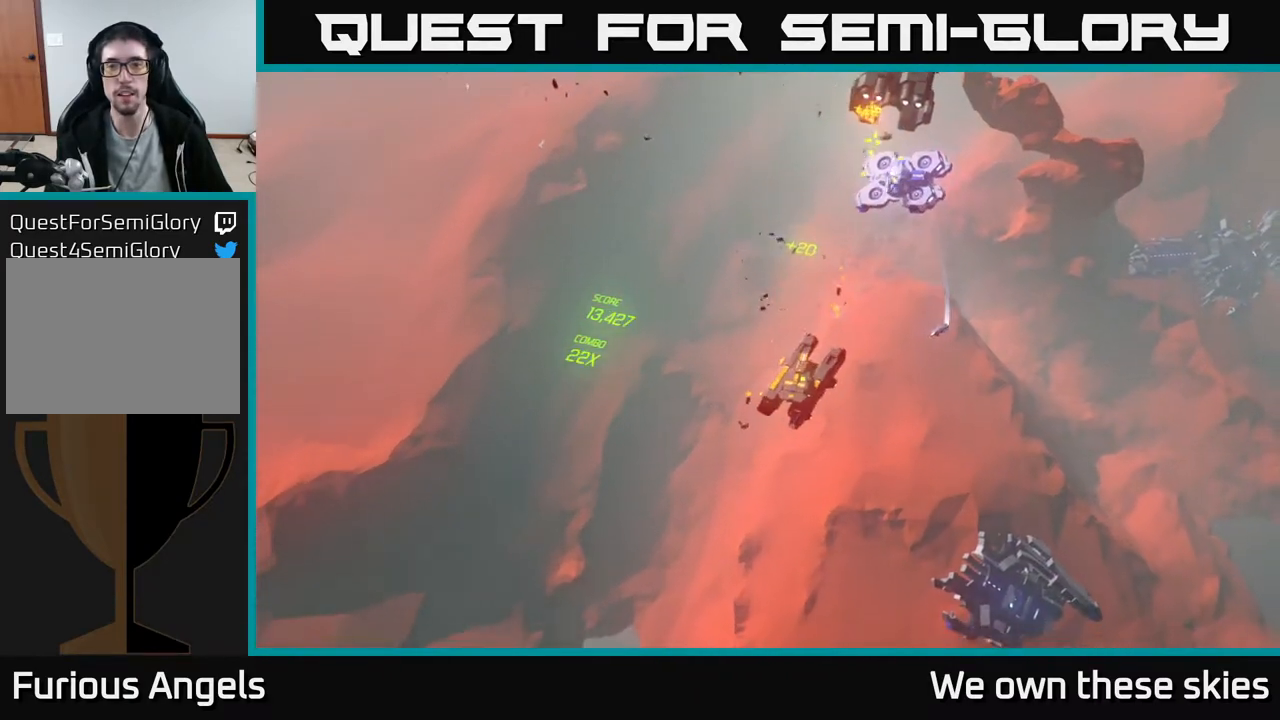
{"buttons": [], "left_stick": "up-left", "events": []}
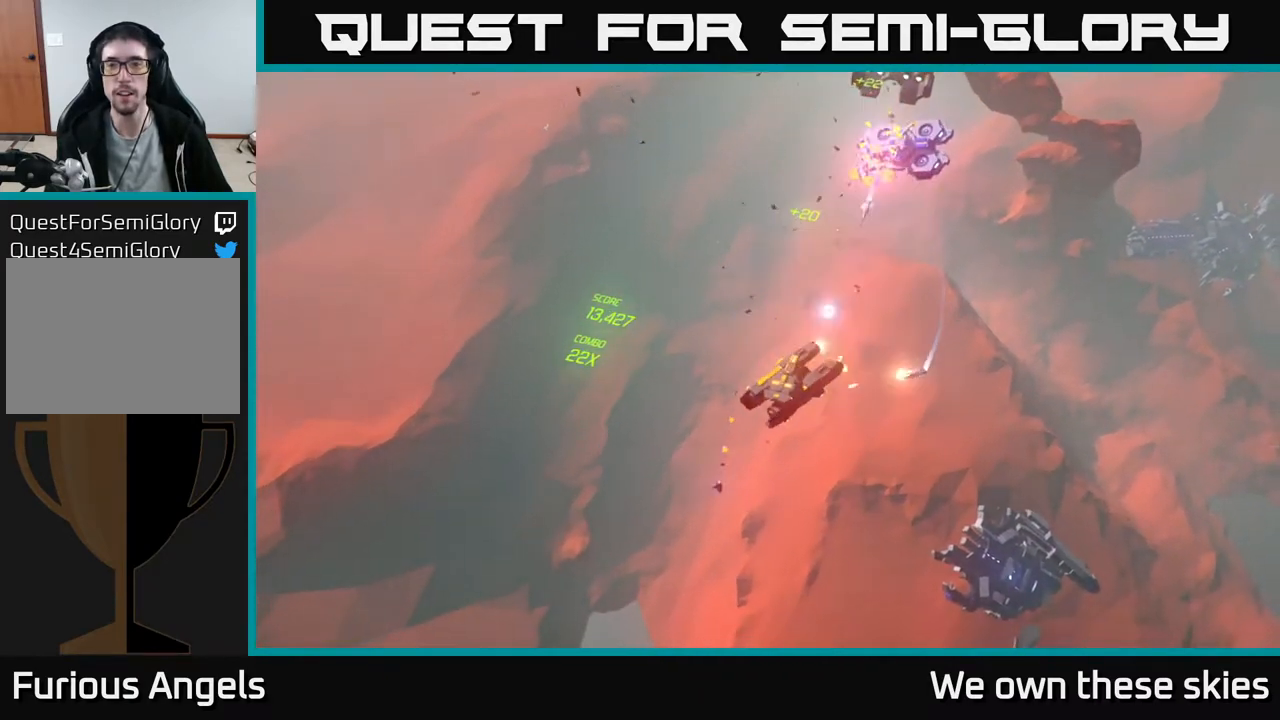
{"buttons": [], "left_stick": "up-left", "events": []}